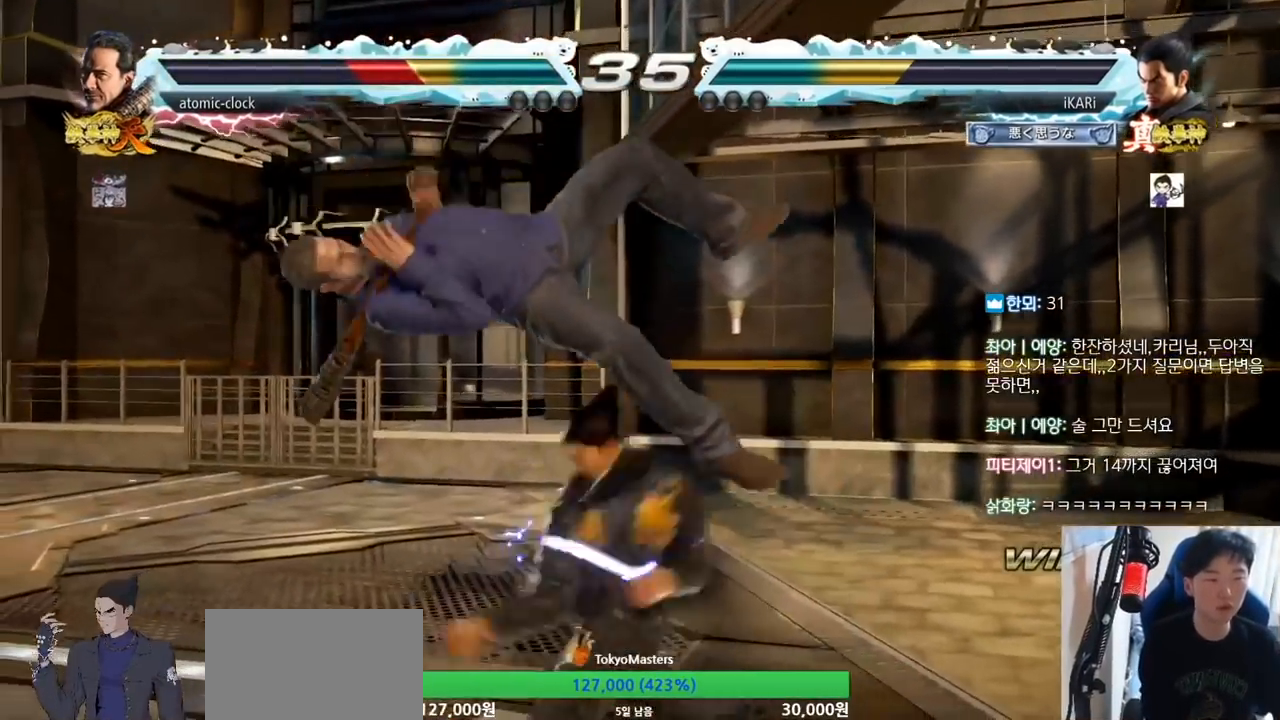
Gameplay with a controller (arcade stick); each line is a JSON object with the inputs held at the frame after it (dt_ms = milliseconds from this image to that frame). "events" lists button and stick changes between this image and that frame as [ms after this image, input, new state], when the widget could be followed in between. Not read: L3 R3.
{"dt_ms": 500, "buttons": [], "left_stick": "left", "events": [[467, "left_stick", "left"]]}
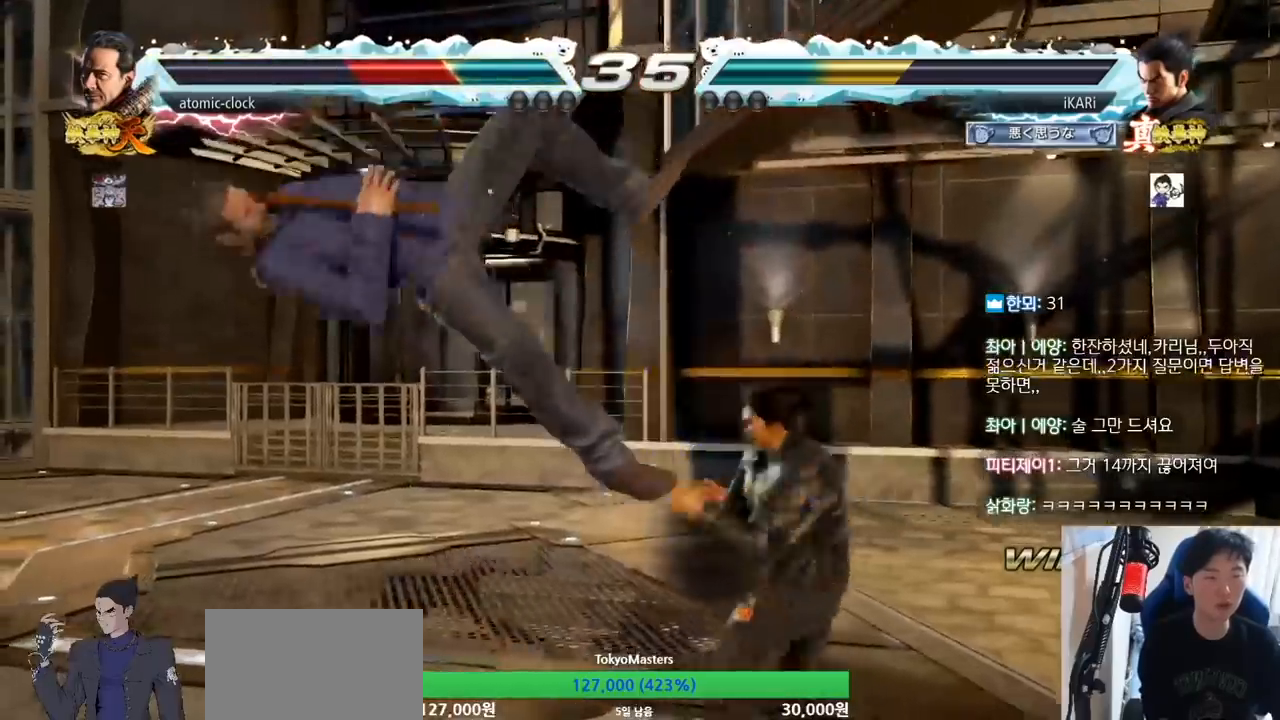
{"dt_ms": 500, "buttons": [], "left_stick": "center", "events": [[67, "left_stick", "down-left"], [133, "left_stick", "center"]]}
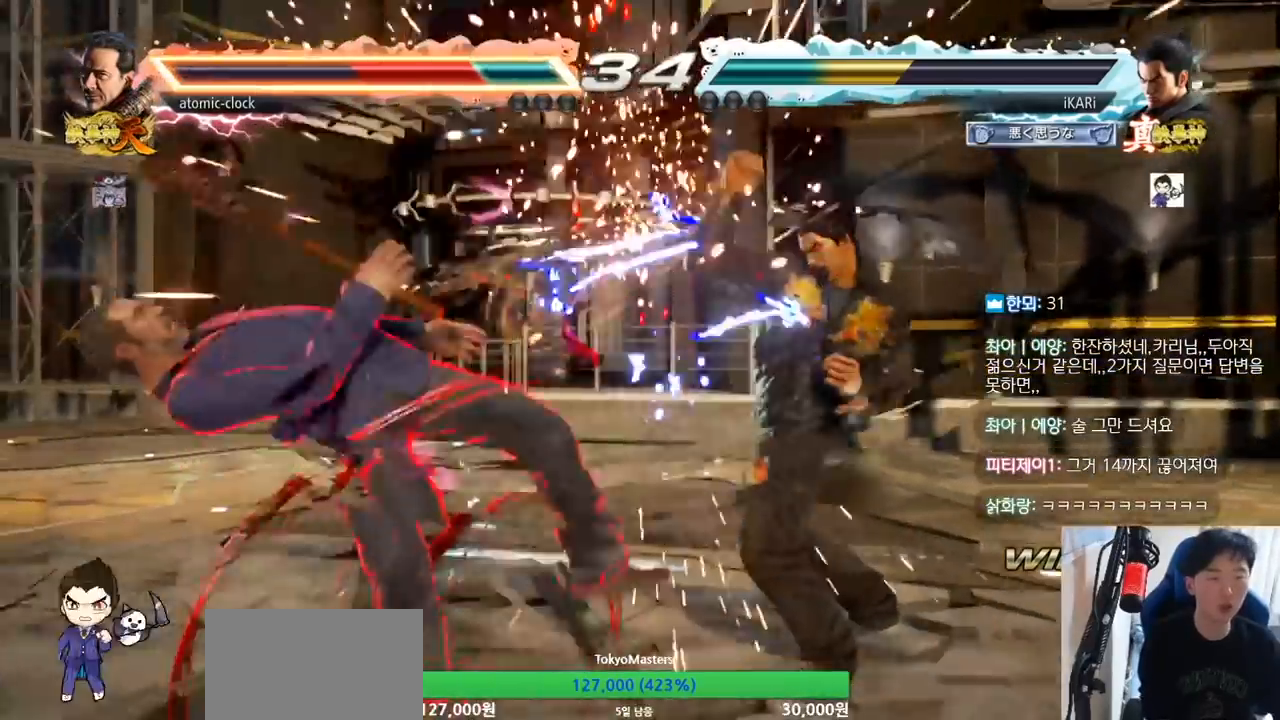
{"dt_ms": 500, "buttons": [], "left_stick": "center", "events": [[200, "left_stick", "left"], [300, "left_stick", "down"], [367, "left_stick", "center"]]}
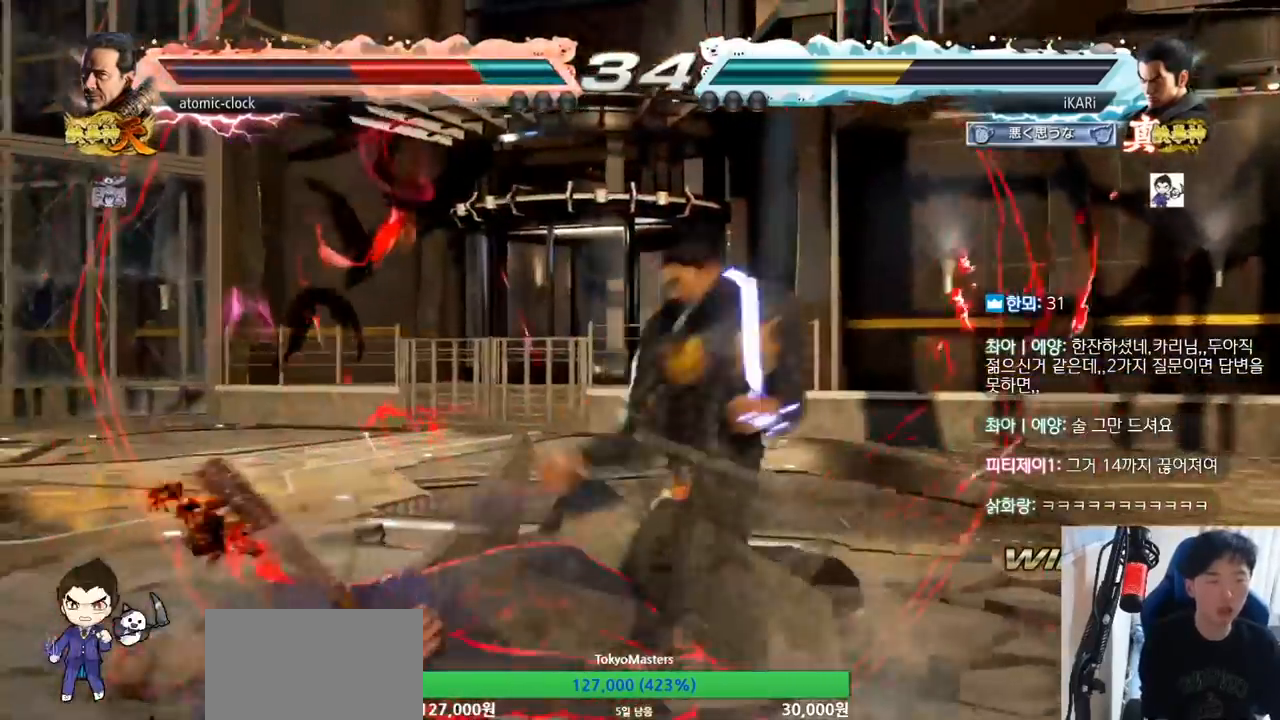
{"dt_ms": 500, "buttons": ["TRIANGLE"], "left_stick": "right", "events": [[400, "left_stick", "left"], [500, "TRIANGLE", "down"], [500, "left_stick", "right"]]}
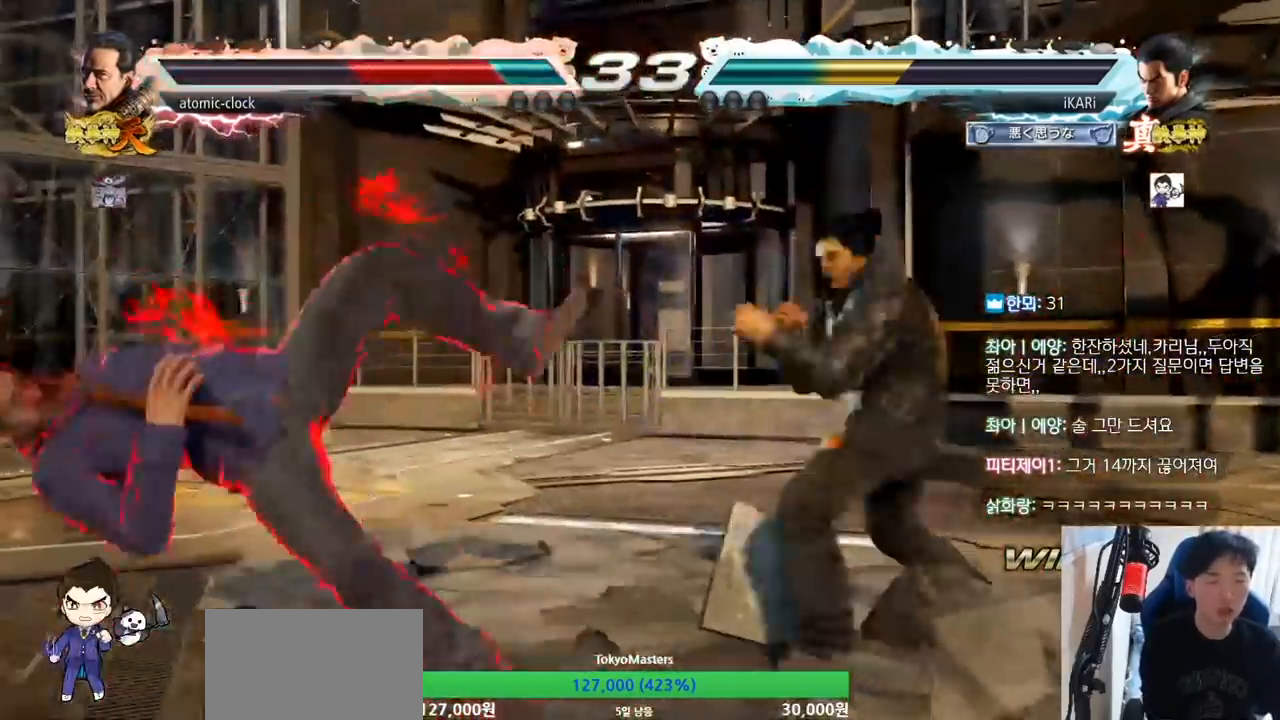
{"dt_ms": 500, "buttons": [], "left_stick": "right", "events": [[33, "TRIANGLE", "up"], [167, "SQUARE", "down"], [233, "SQUARE", "up"], [300, "SQUARE", "down"], [367, "SQUARE", "up"], [467, "TRIANGLE", "down"], [500, "TRIANGLE", "up"]]}
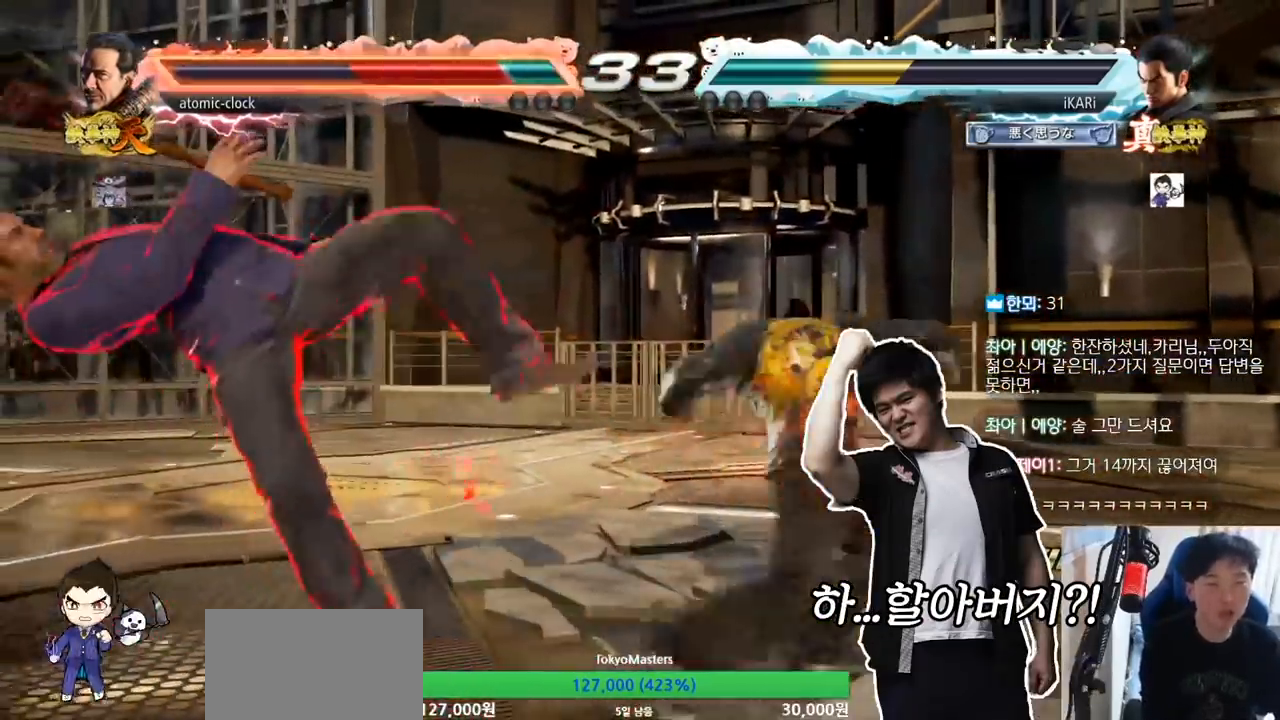
{"dt_ms": 500, "buttons": [], "left_stick": "center", "events": [[33, "TRIANGLE", "down"], [100, "TRIANGLE", "up"], [133, "TRIANGLE", "down"], [200, "TRIANGLE", "up"], [233, "TRIANGLE", "down"], [333, "left_stick", "center"], [367, "TRIANGLE", "up"]]}
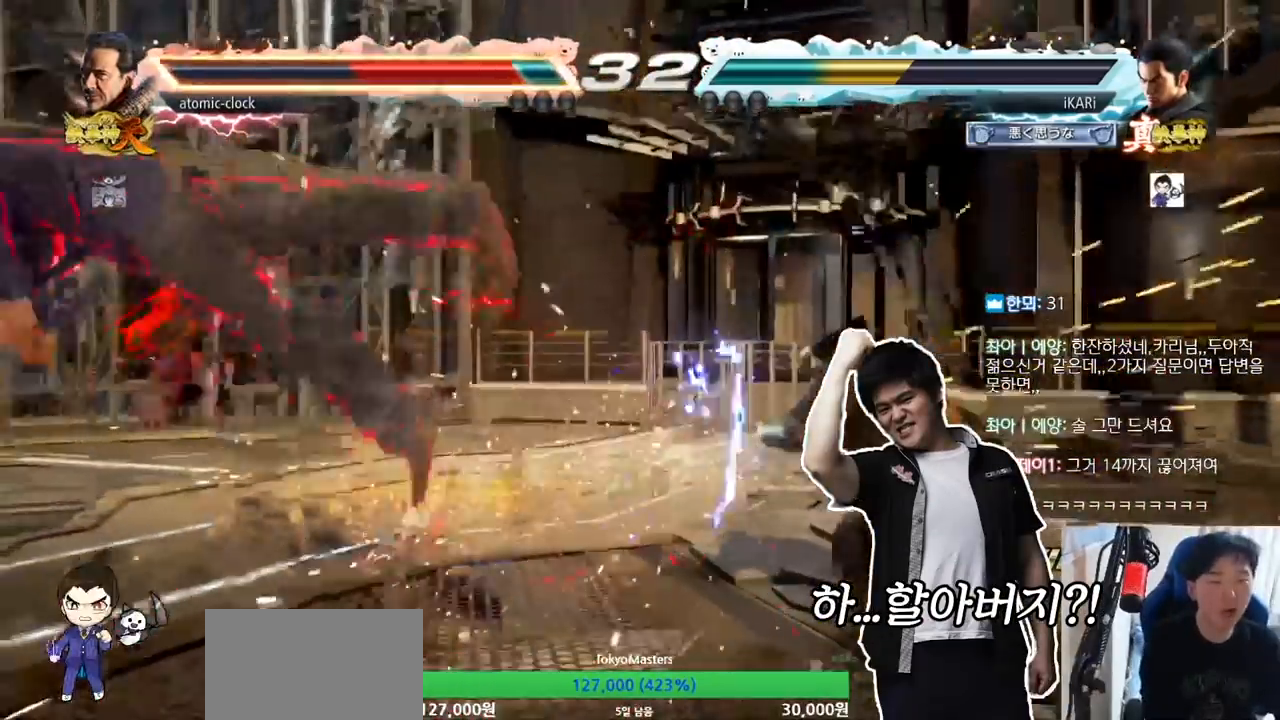
{"dt_ms": 500, "buttons": [], "left_stick": "left", "events": [[333, "left_stick", "left"]]}
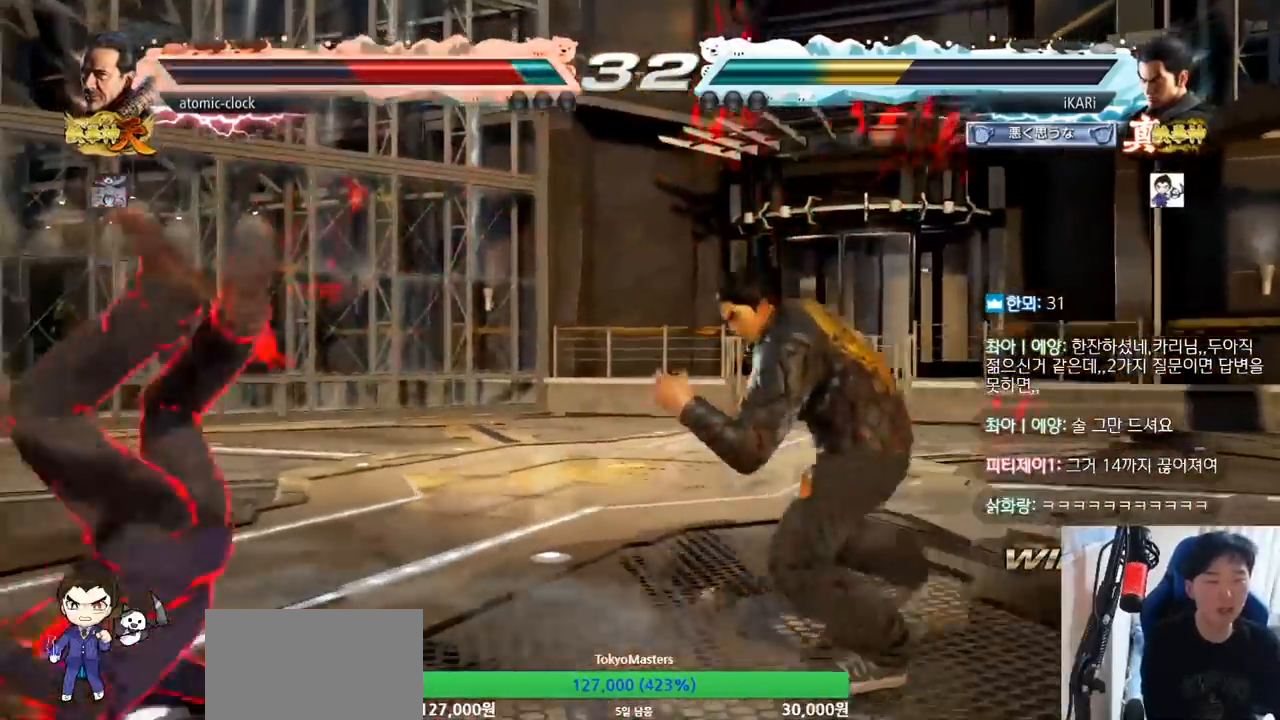
{"dt_ms": 1000, "buttons": [], "left_stick": "center", "events": [[67, "left_stick", "right"], [100, "TRIANGLE", "down"], [167, "TRIANGLE", "up"], [200, "CIRCLE", "down"], [333, "CIRCLE", "up"], [433, "left_stick", "center"], [567, "TRIANGLE", "down"], [667, "TRIANGLE", "up"]]}
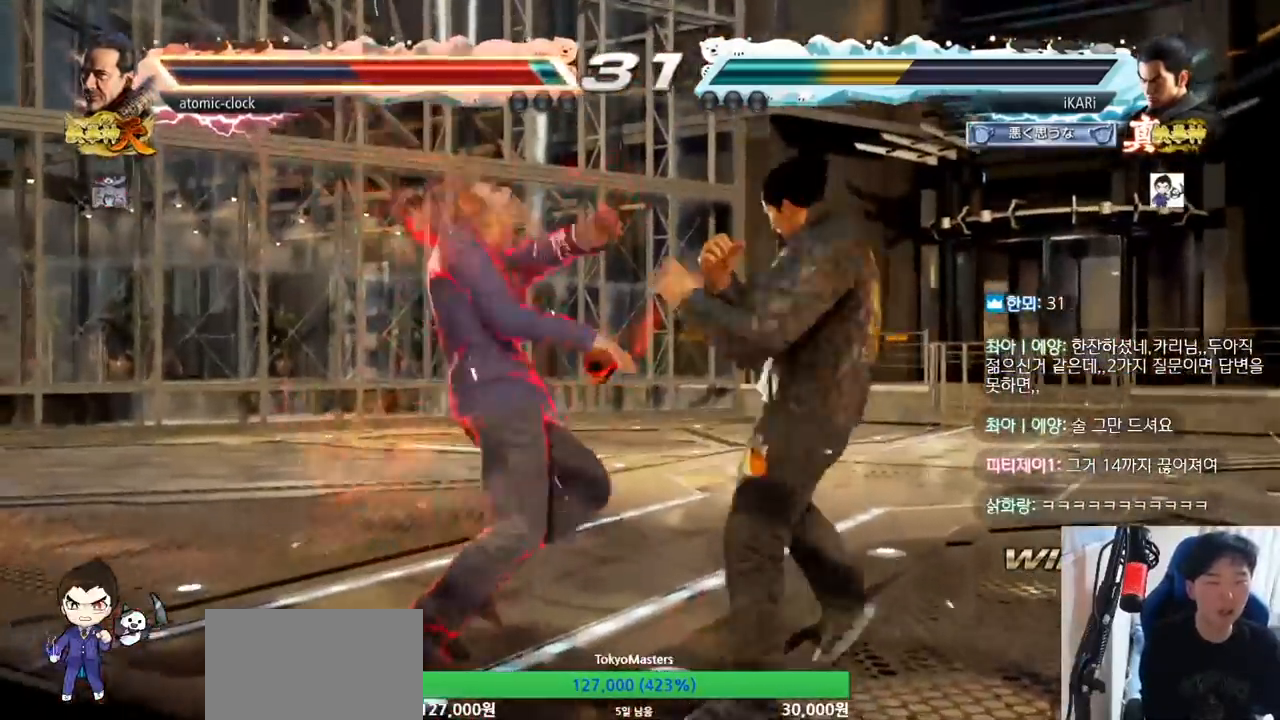
{"dt_ms": 500, "buttons": ["TRIANGLE"], "left_stick": "down-right", "events": [[33, "left_stick", "down"], [100, "left_stick", "center"], [233, "left_stick", "right"], [400, "left_stick", "down-right"], [433, "CIRCLE", "down"], [467, "CIRCLE", "up"], [500, "TRIANGLE", "down"]]}
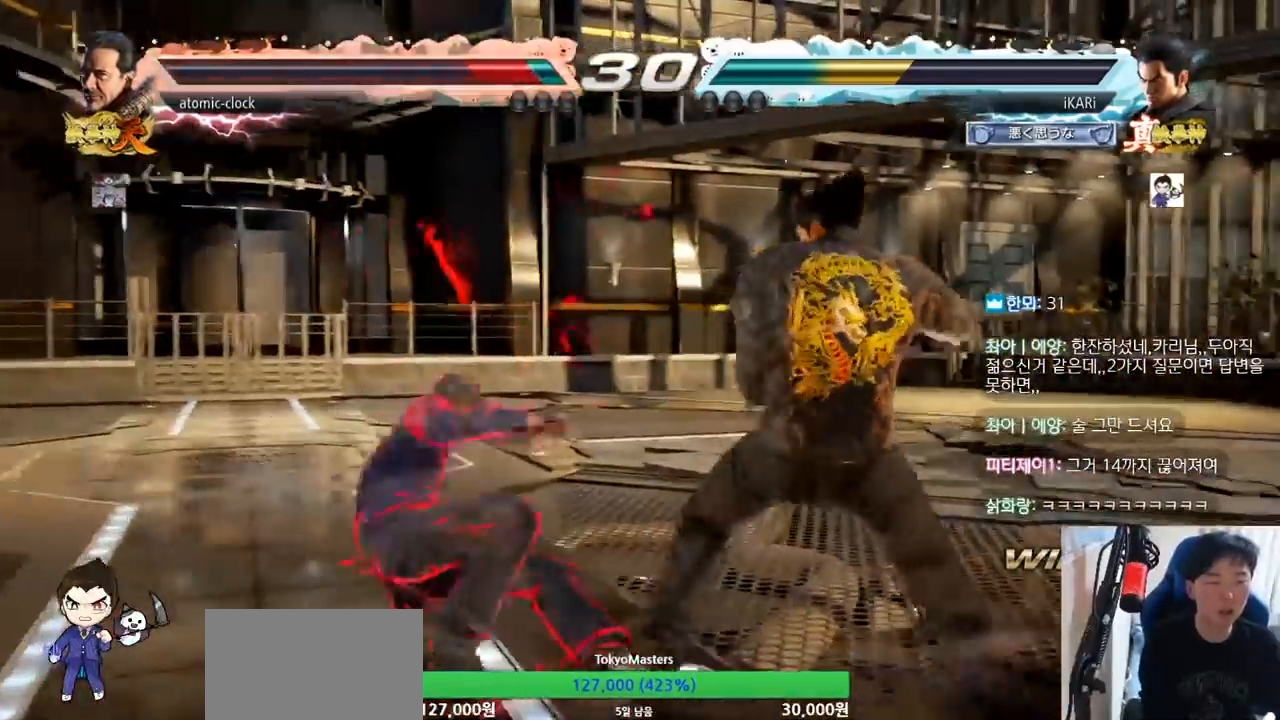
{"dt_ms": 500, "buttons": [], "left_stick": "right", "events": [[33, "TRIANGLE", "up"], [100, "left_stick", "center"], [233, "left_stick", "right"]]}
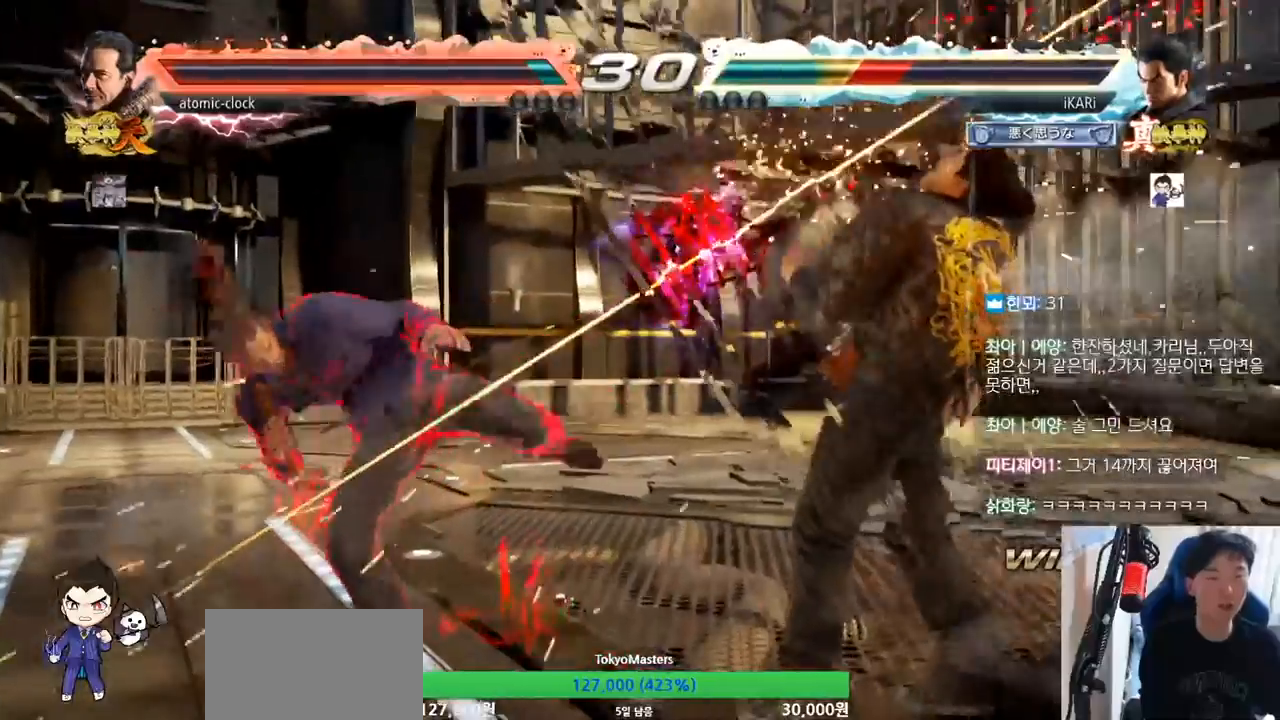
{"dt_ms": 500, "buttons": [], "left_stick": "center", "events": [[33, "left_stick", "center"]]}
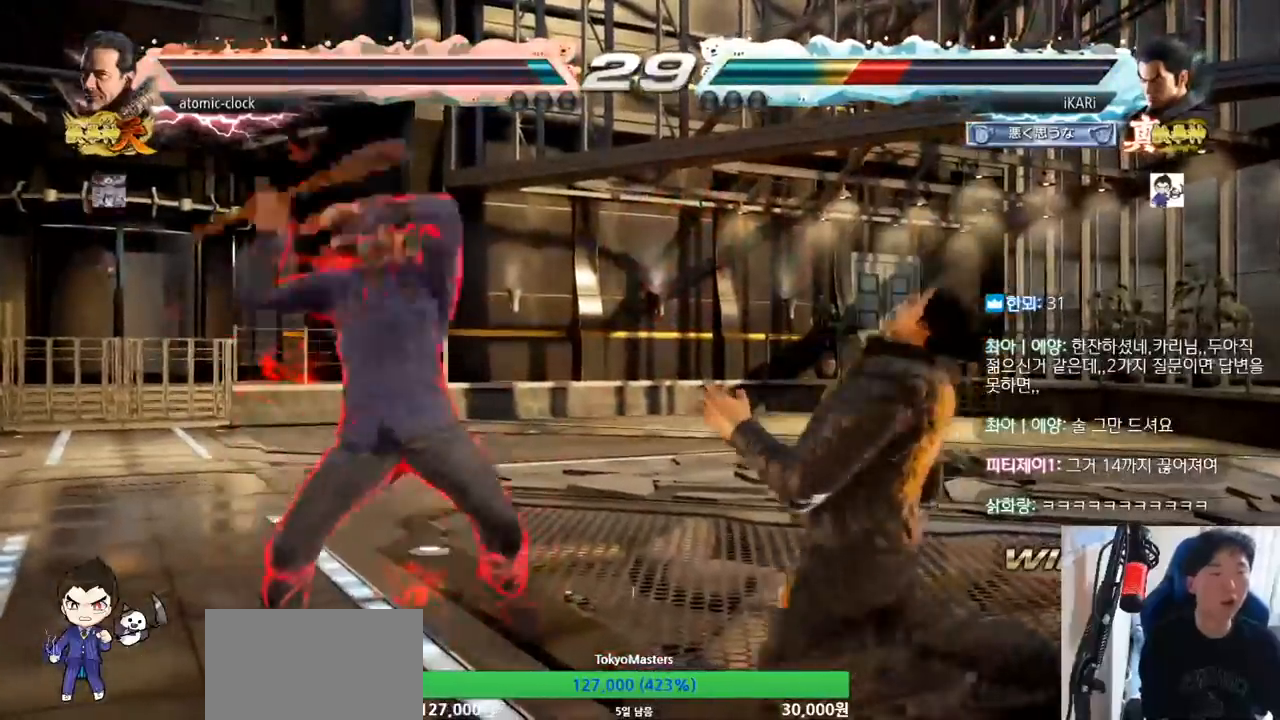
{"dt_ms": 500, "buttons": [], "left_stick": "center", "events": []}
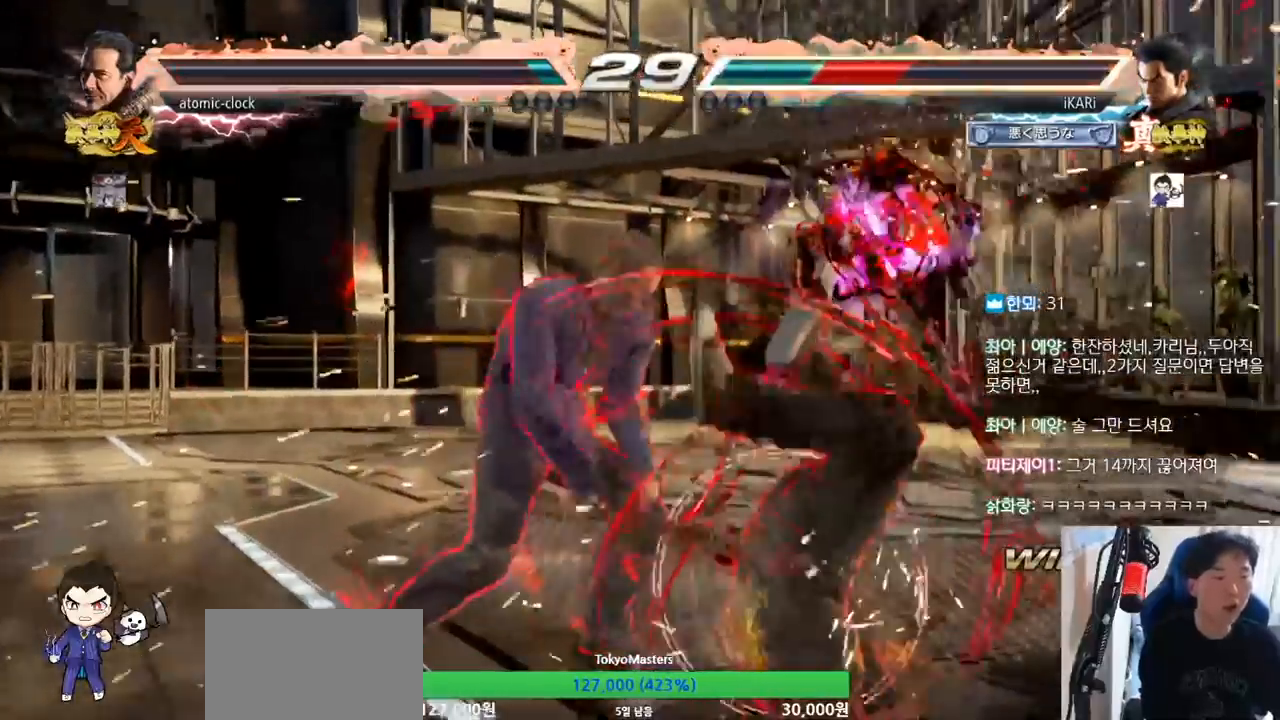
{"dt_ms": 500, "buttons": [], "left_stick": "right", "events": [[33, "left_stick", "right"]]}
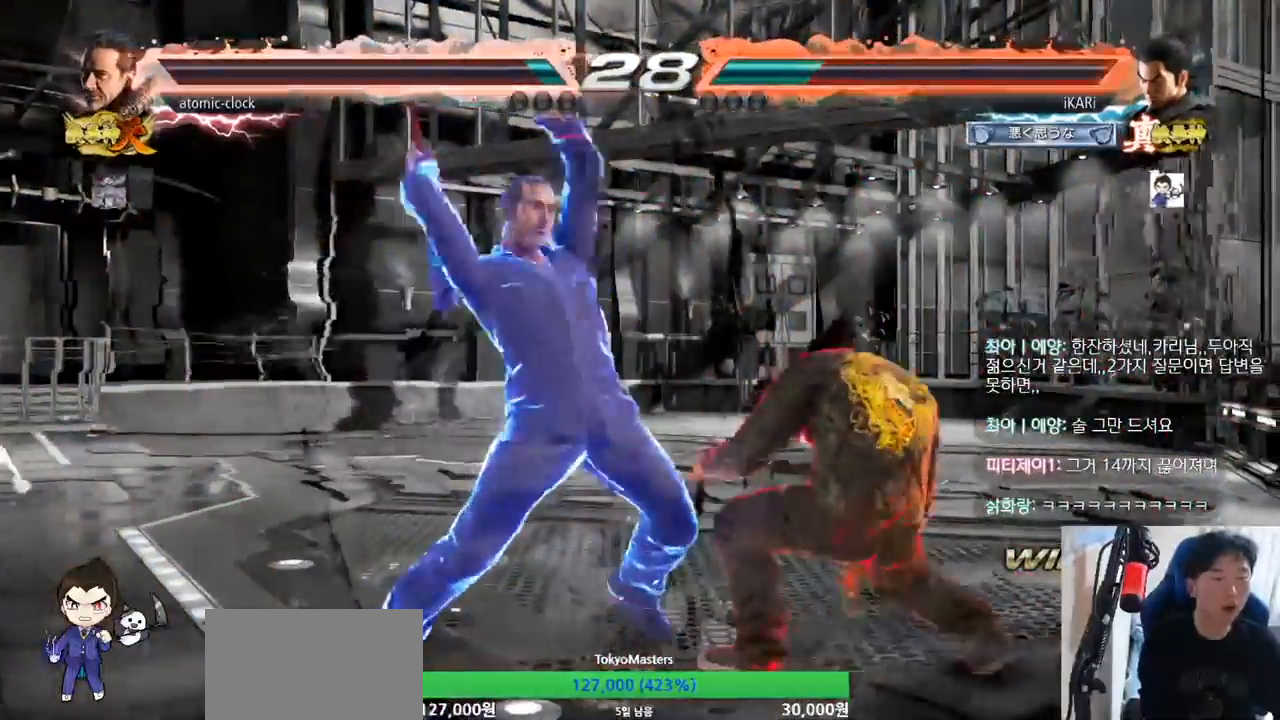
{"dt_ms": 500, "buttons": [], "left_stick": "right", "events": []}
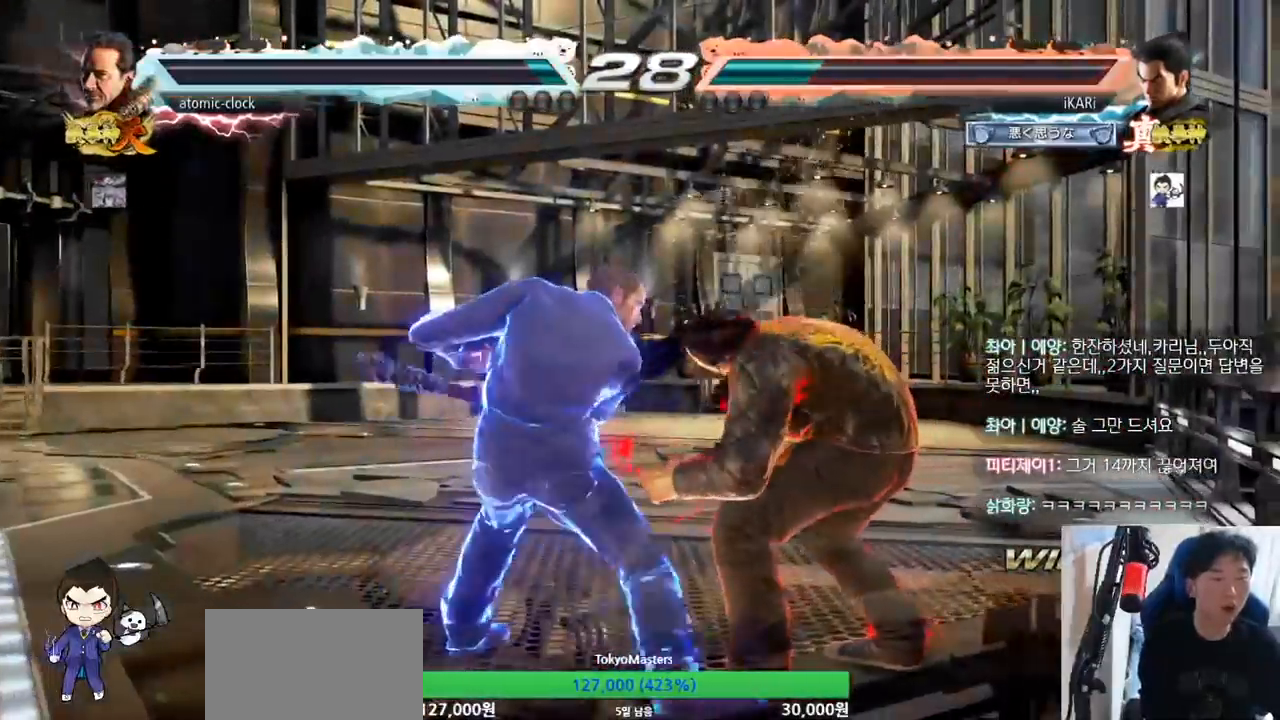
{"dt_ms": 500, "buttons": [], "left_stick": "right", "events": []}
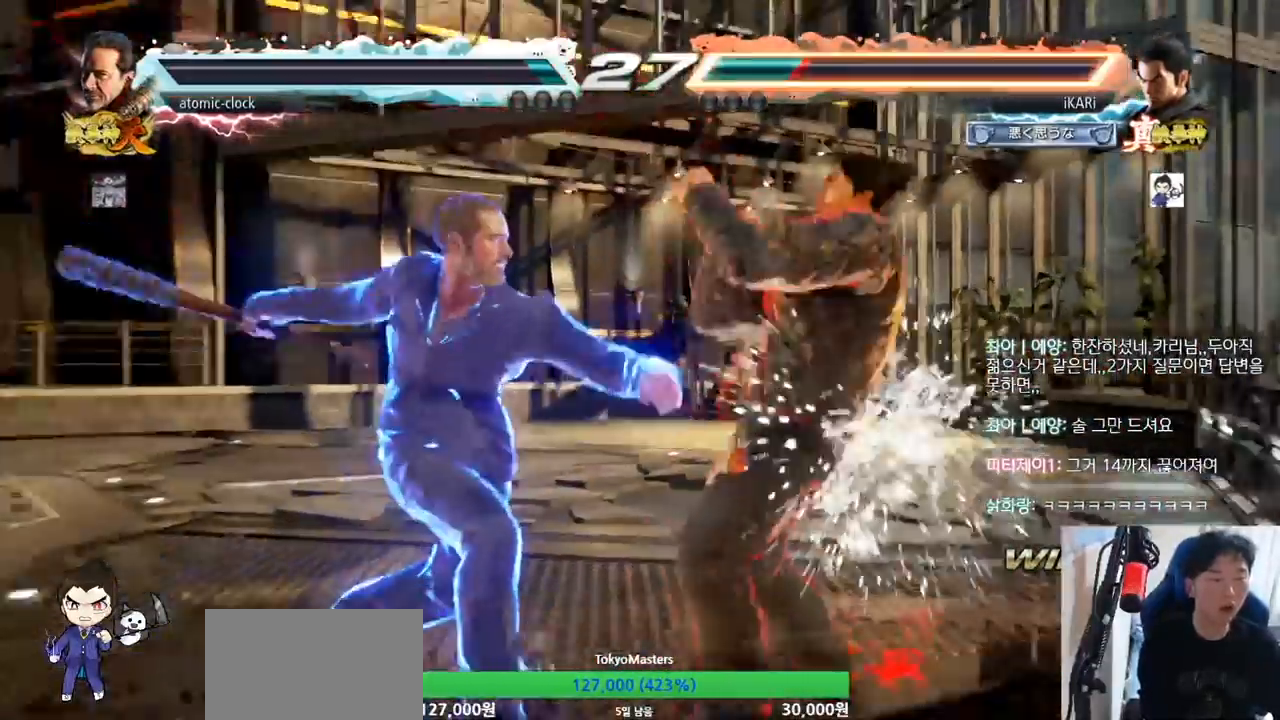
{"dt_ms": 500, "buttons": [], "left_stick": "center", "events": [[200, "left_stick", "center"]]}
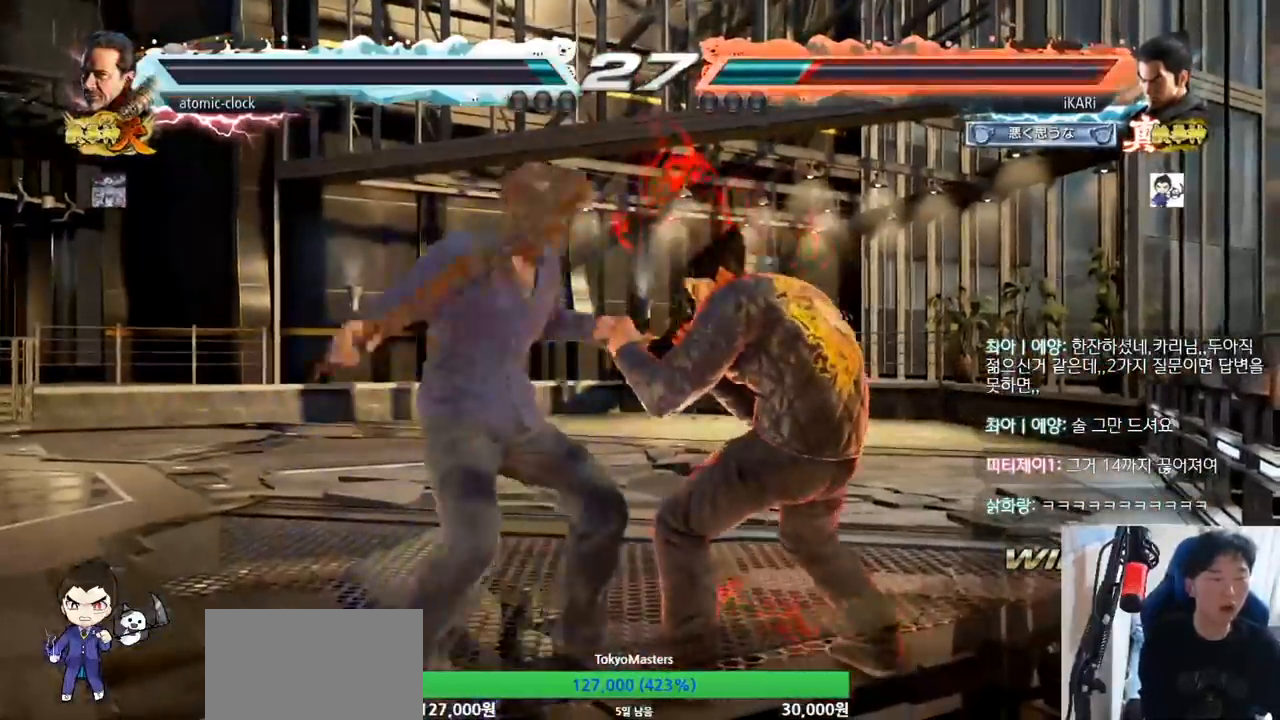
{"dt_ms": 500, "buttons": [], "left_stick": "center", "events": [[167, "left_stick", "right"], [300, "SQUARE", "down"], [300, "TRIANGLE", "down"], [333, "left_stick", "center"], [367, "SQUARE", "up"], [367, "TRIANGLE", "up"]]}
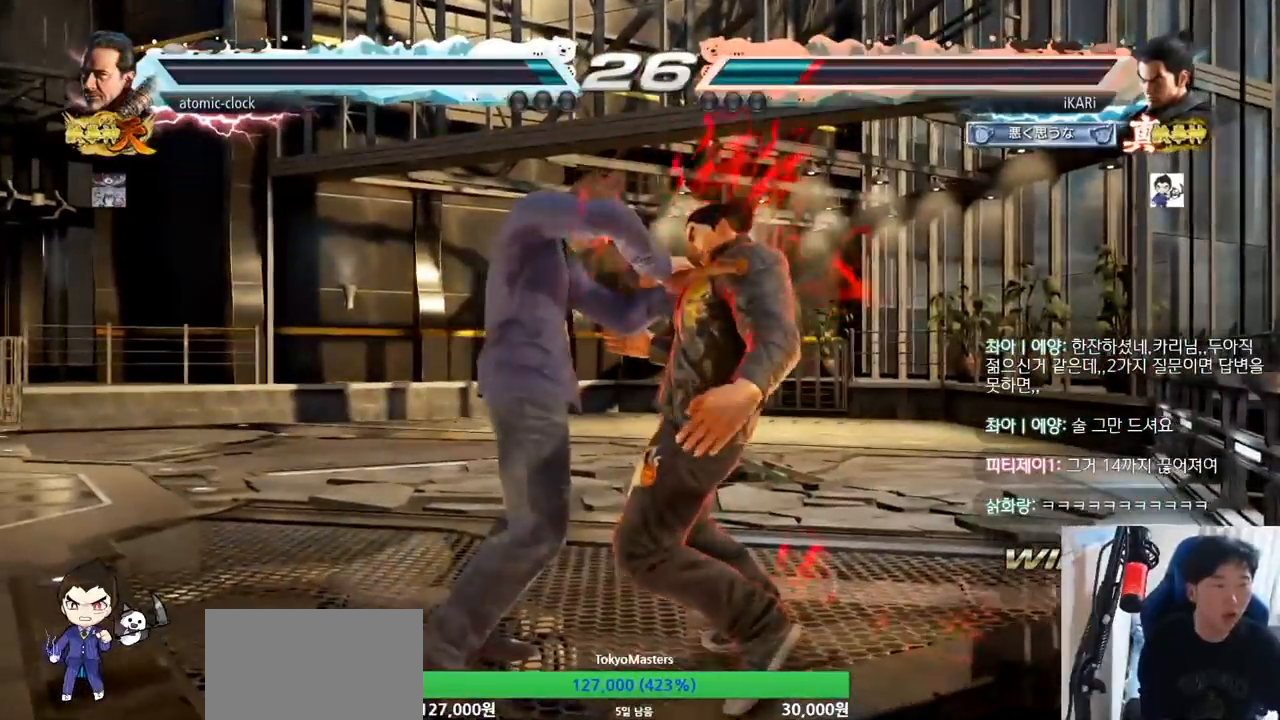
{"dt_ms": 500, "buttons": [], "left_stick": "center", "events": [[200, "SQUARE", "down"], [200, "TRIANGLE", "down"], [300, "SQUARE", "up"], [300, "TRIANGLE", "up"]]}
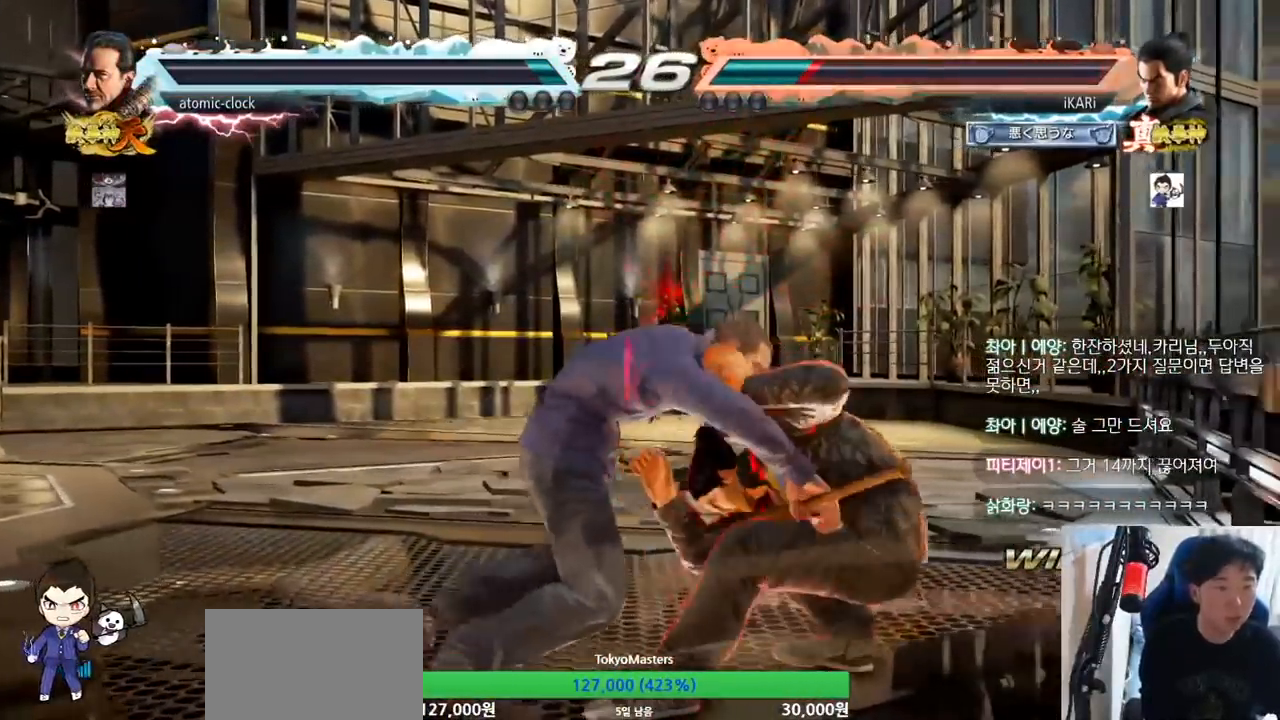
{"dt_ms": 500, "buttons": [], "left_stick": "down-right", "events": [[233, "left_stick", "right"], [433, "left_stick", "down-right"], [467, "CROSS", "down"], [500, "CROSS", "up"]]}
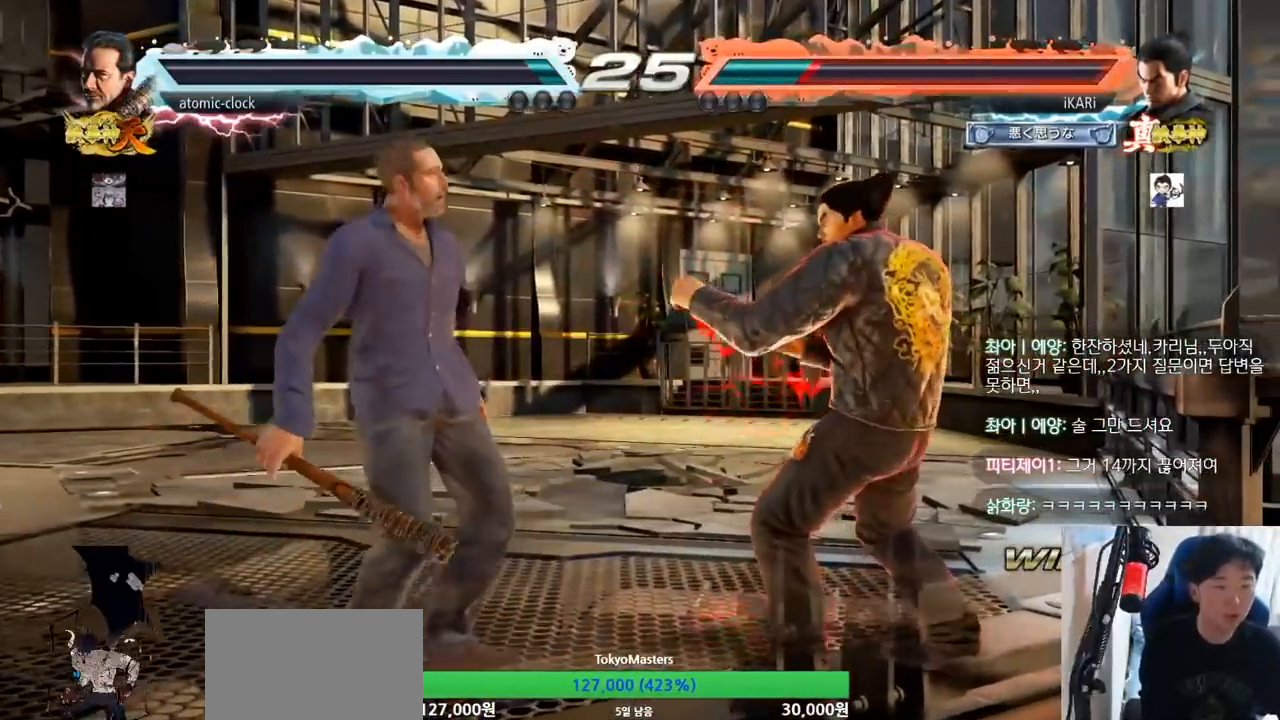
{"dt_ms": 500, "buttons": [], "left_stick": "center", "events": [[67, "CROSS", "down"], [100, "CROSS", "up"], [133, "CROSS", "down"], [200, "CROSS", "up"], [200, "TRIANGLE", "down"], [267, "TRIANGLE", "up"], [367, "left_stick", "center"]]}
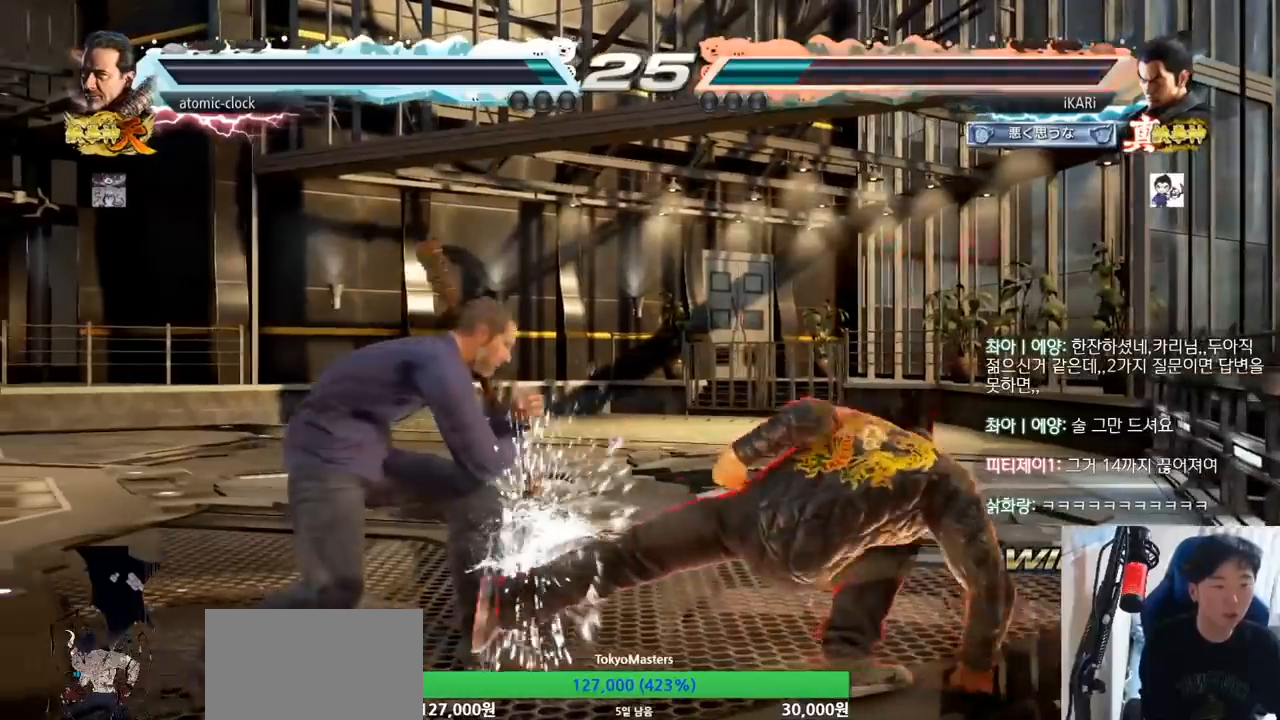
{"dt_ms": 500, "buttons": [], "left_stick": "right", "events": [[133, "left_stick", "right"]]}
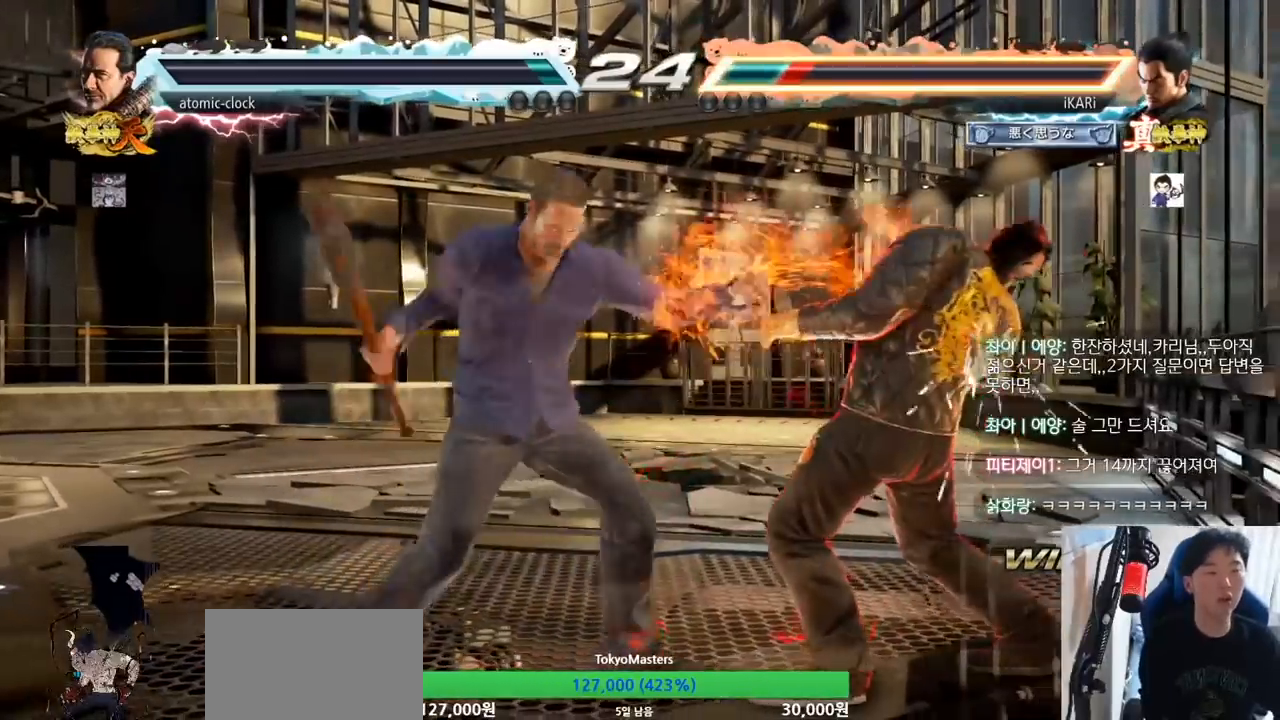
{"dt_ms": 500, "buttons": [], "left_stick": "right", "events": []}
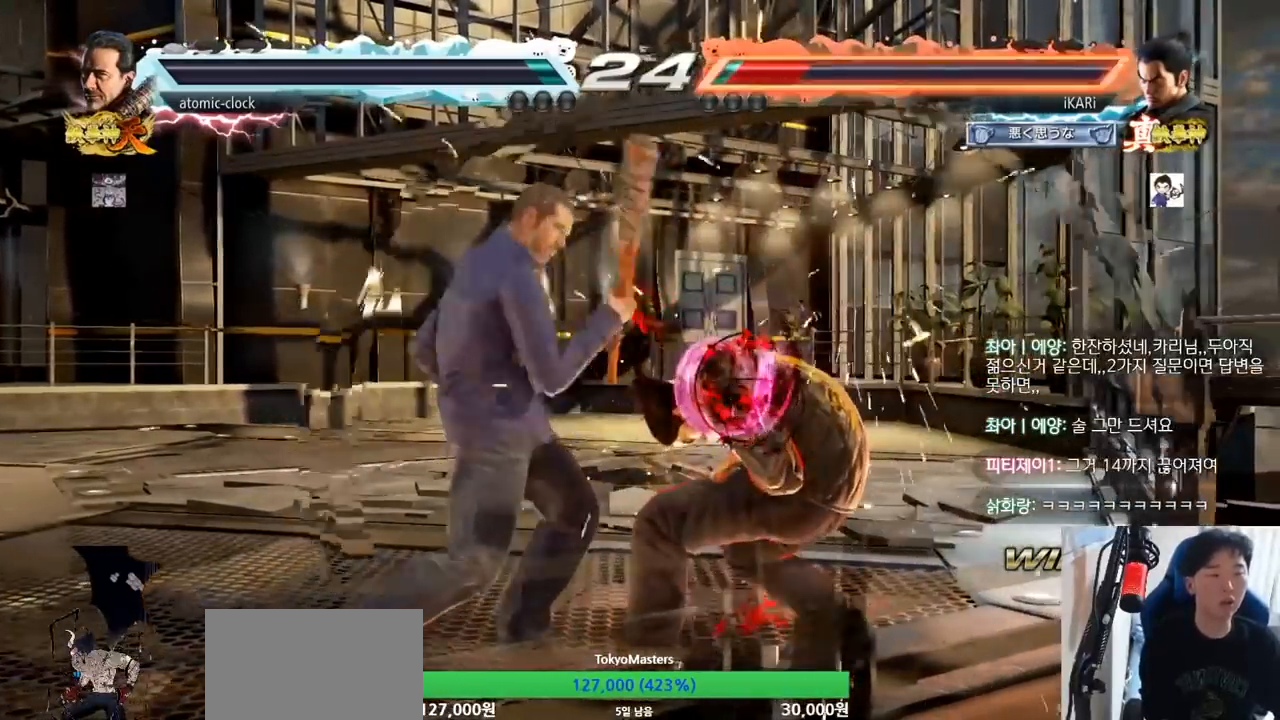
{"dt_ms": 500, "buttons": [], "left_stick": "right", "events": [[33, "left_stick", "center"], [300, "left_stick", "right"]]}
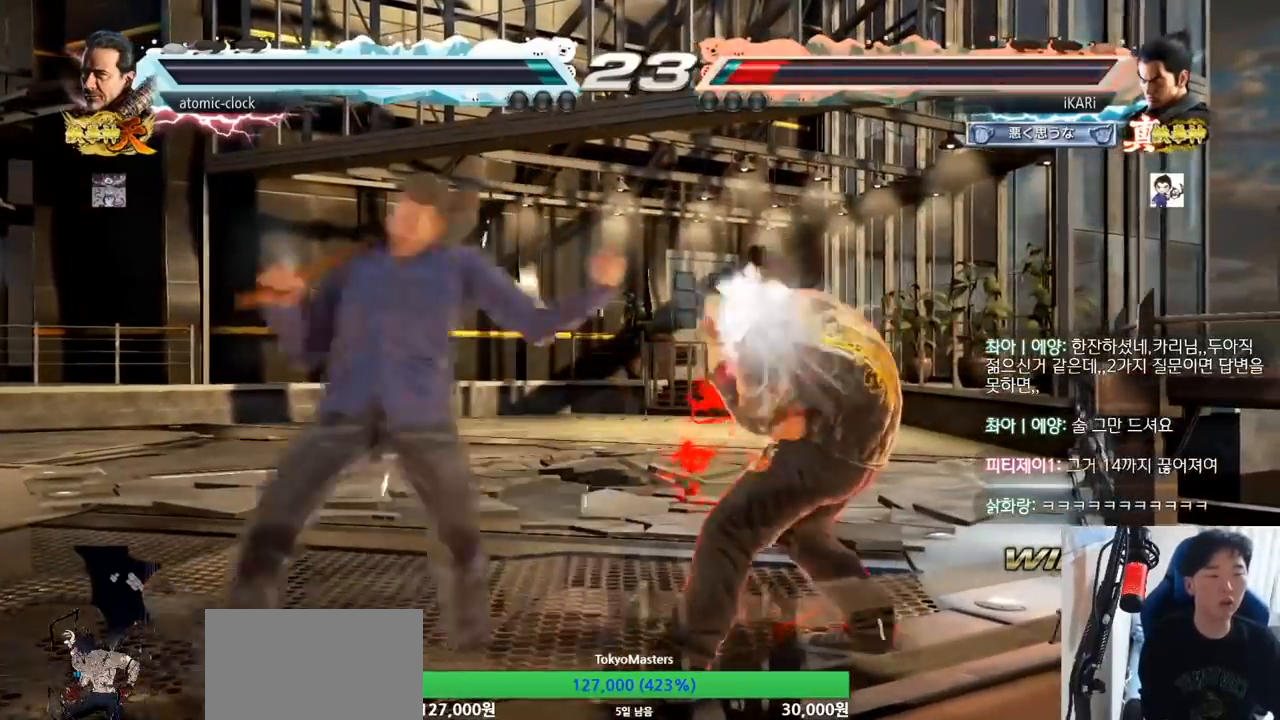
{"dt_ms": 500, "buttons": [], "left_stick": "center", "events": [[233, "left_stick", "down-right"], [333, "SQUARE", "down"], [400, "SQUARE", "up"], [467, "left_stick", "center"]]}
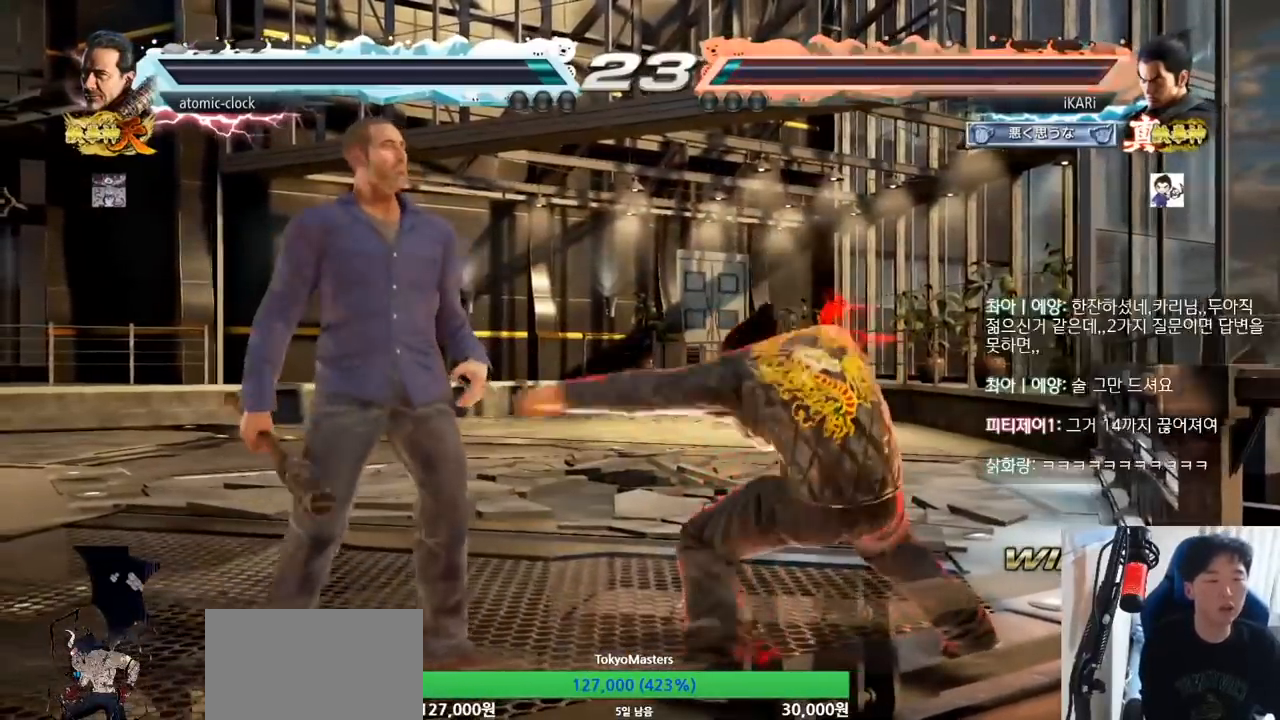
{"dt_ms": 500, "buttons": [], "left_stick": "right", "events": [[300, "left_stick", "right"], [367, "left_stick", "center"], [433, "left_stick", "right"]]}
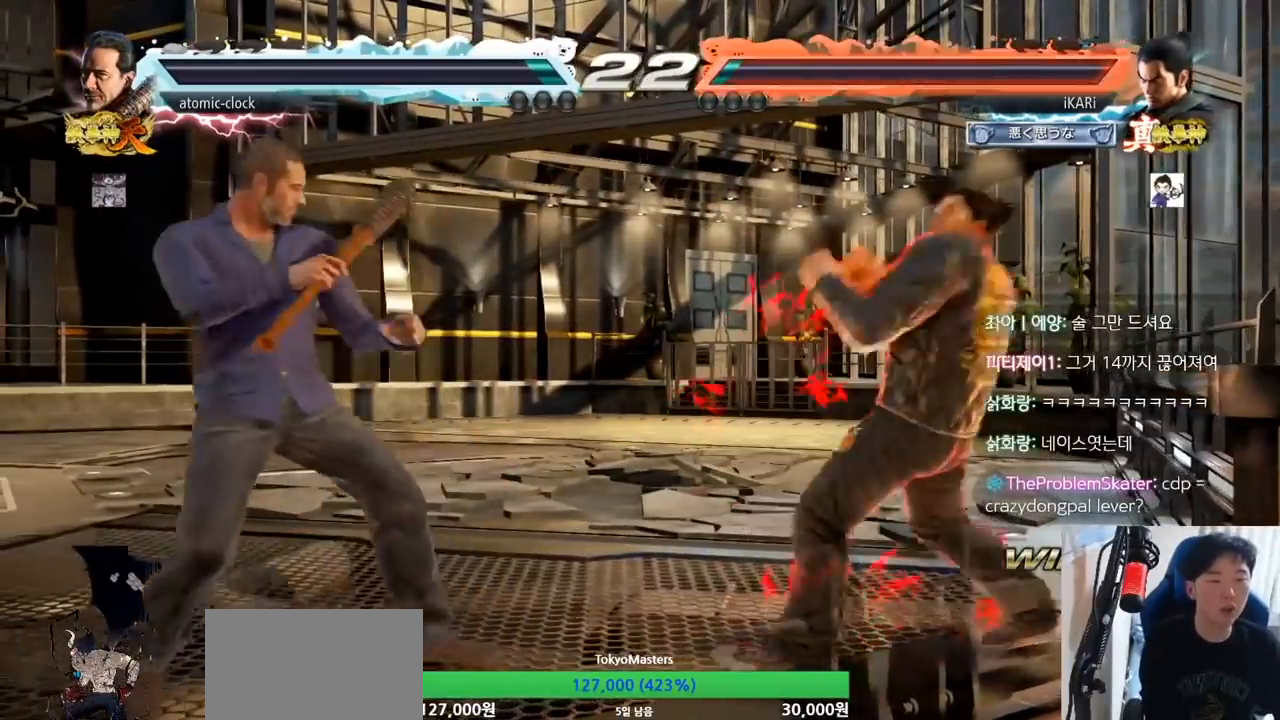
{"dt_ms": 500, "buttons": [], "left_stick": "right", "events": [[367, "left_stick", "center"], [500, "left_stick", "right"]]}
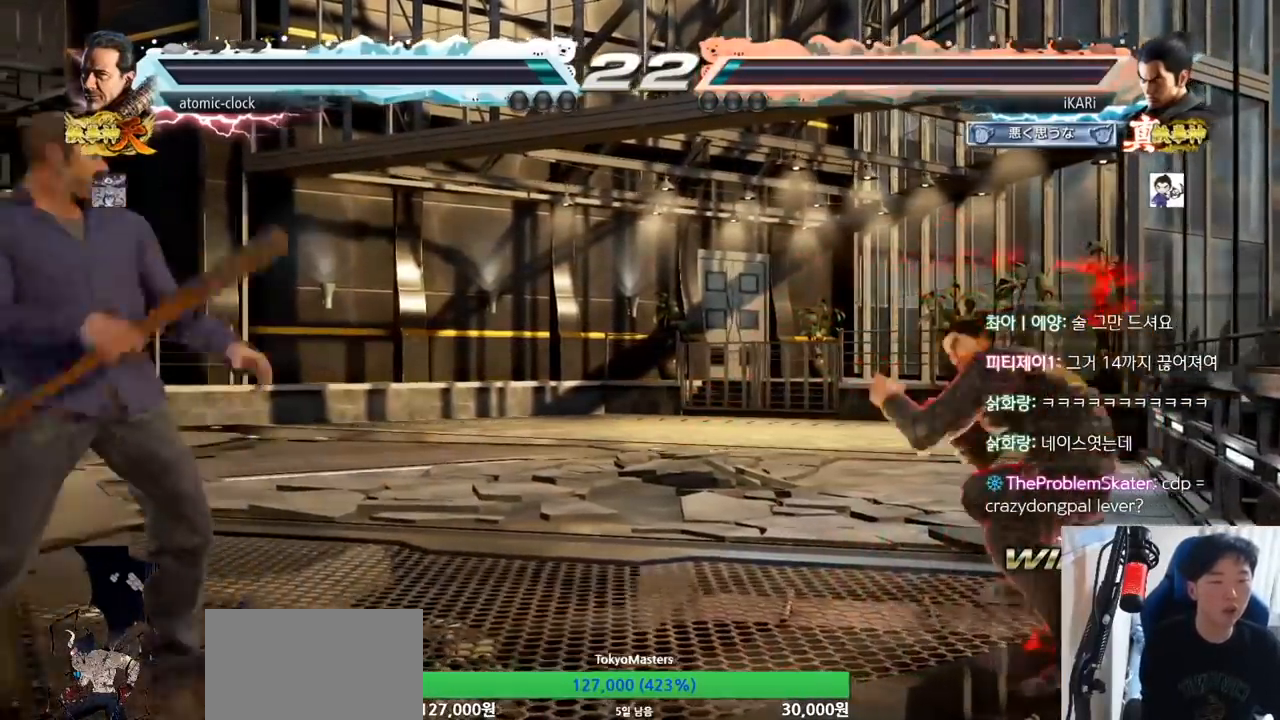
{"dt_ms": 500, "buttons": [], "left_stick": "center", "events": [[67, "left_stick", "center"], [300, "left_stick", "right"], [367, "left_stick", "center"]]}
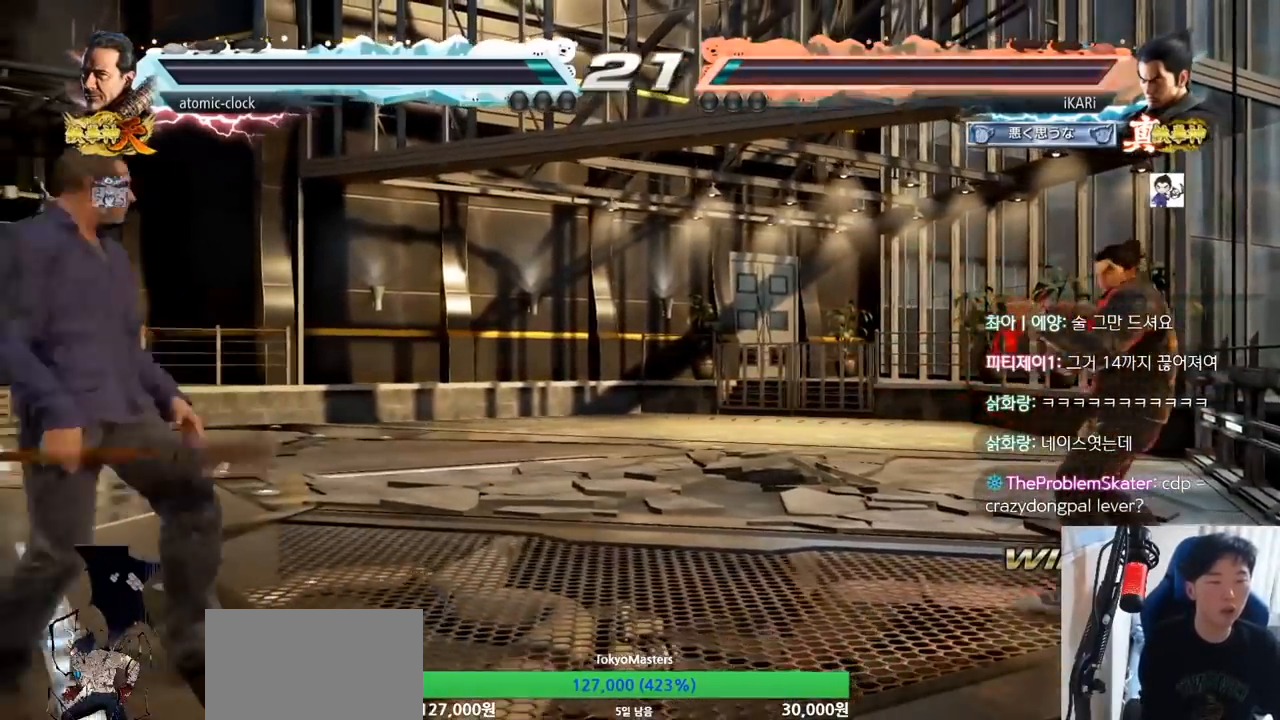
{"dt_ms": 500, "buttons": [], "left_stick": "right", "events": [[100, "left_stick", "up"], [233, "left_stick", "center"], [300, "left_stick", "right"]]}
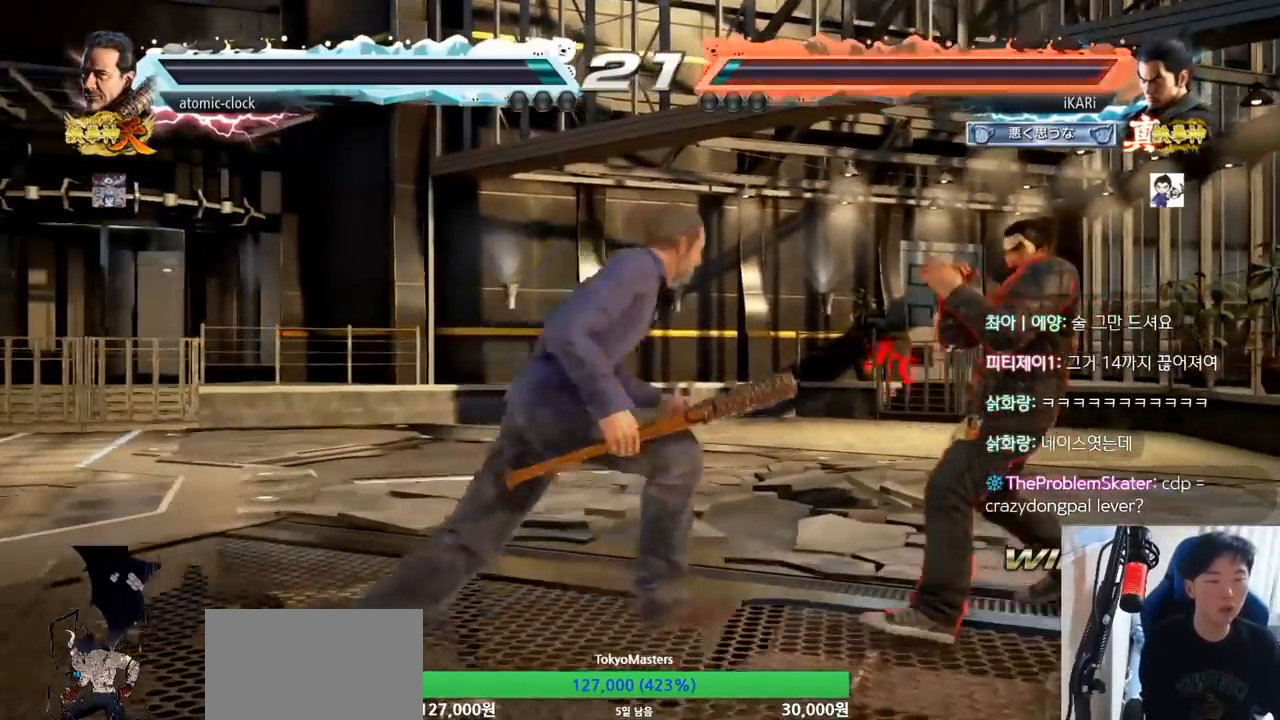
{"dt_ms": 500, "buttons": [], "left_stick": "center", "events": [[33, "left_stick", "center"], [100, "left_stick", "right"], [500, "left_stick", "center"]]}
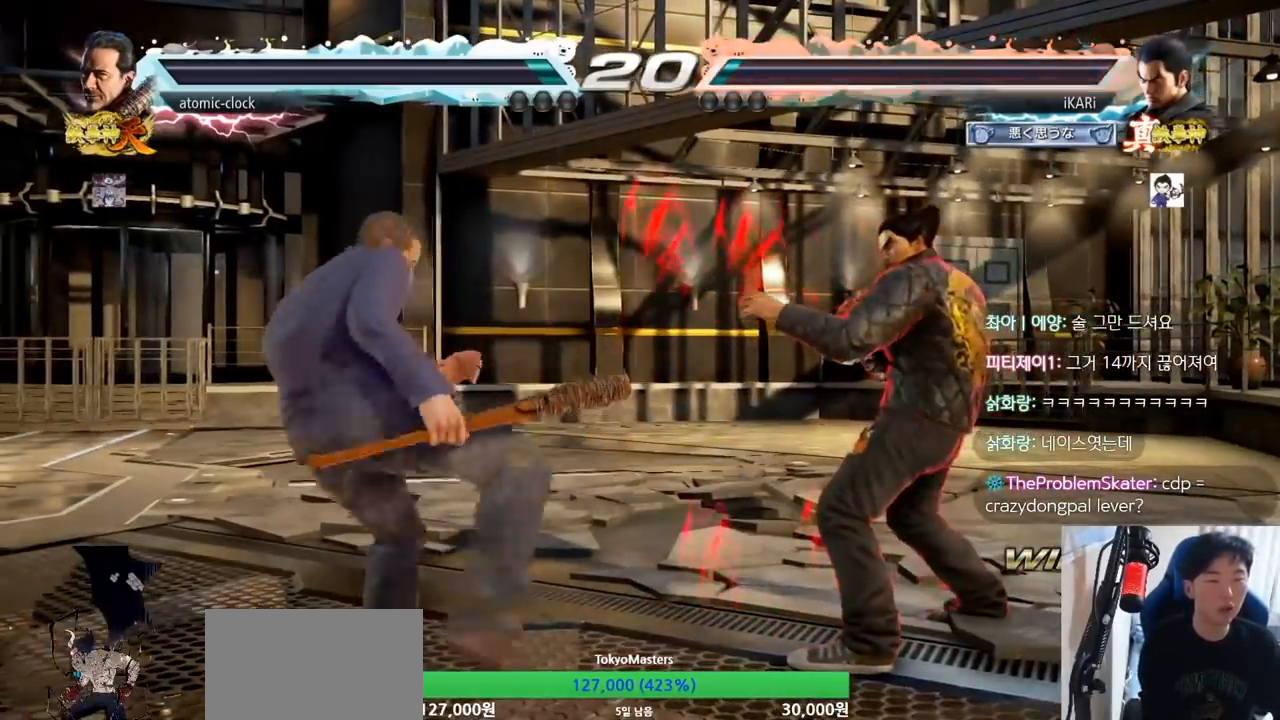
{"dt_ms": 500, "buttons": [], "left_stick": "center", "events": [[33, "left_stick", "right"], [100, "left_stick", "down-left"], [133, "CIRCLE", "down"], [167, "left_stick", "center"], [200, "CIRCLE", "up"]]}